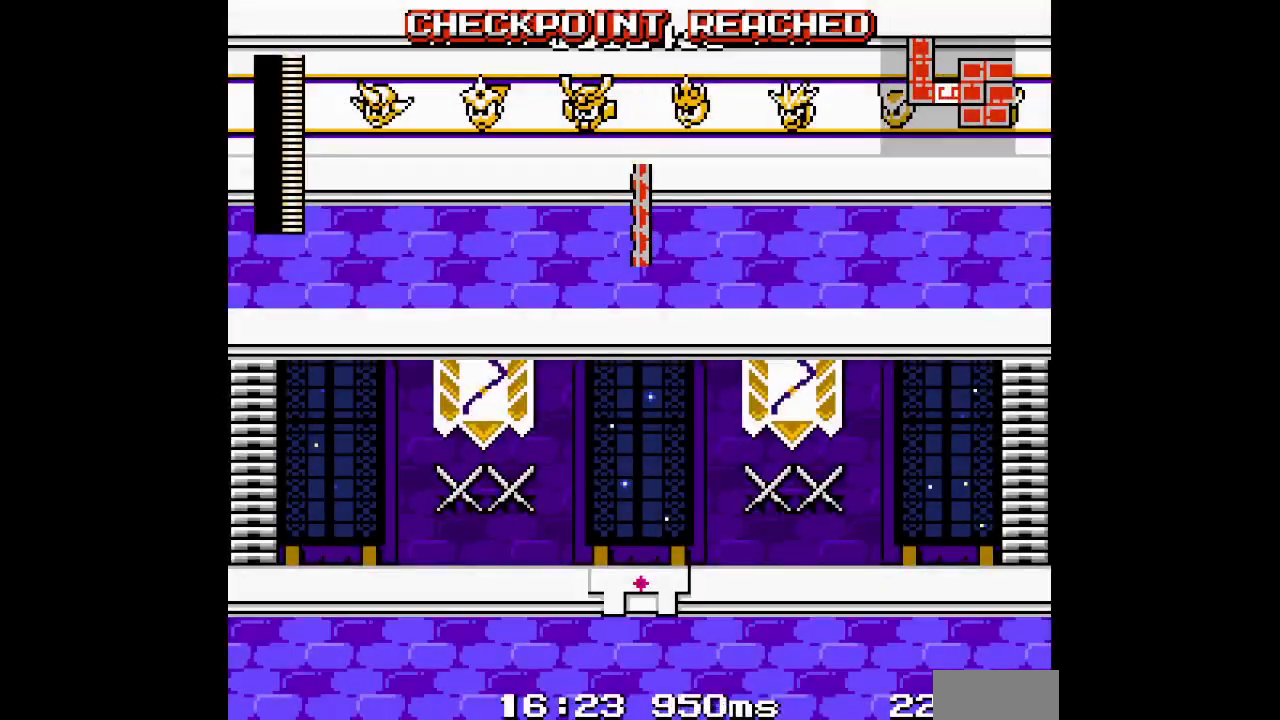
Gameplay with a controller (Xbox layout); each line is a JSON object with the inputs held at the frame after it (dt_ms = milliseconds from this image to that frame). "events" lists button and stick changes between this image and that frame as [ms after this image, input, new state], when the widget could be followed in between. Not read: HOME L2 L3 R2 R3 SELECT START Z.
{"dt_ms": 500, "buttons": ["DPAD_RIGHT"], "events": []}
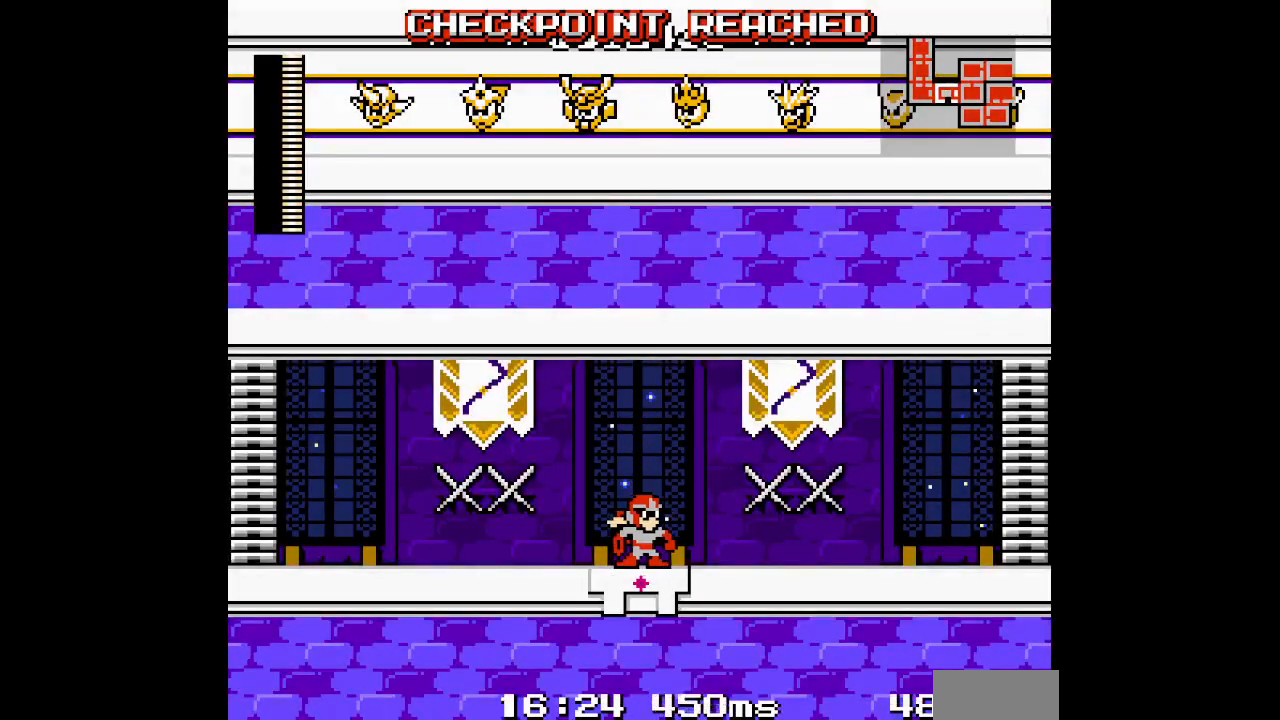
{"dt_ms": 500, "buttons": ["DPAD_RIGHT"], "events": []}
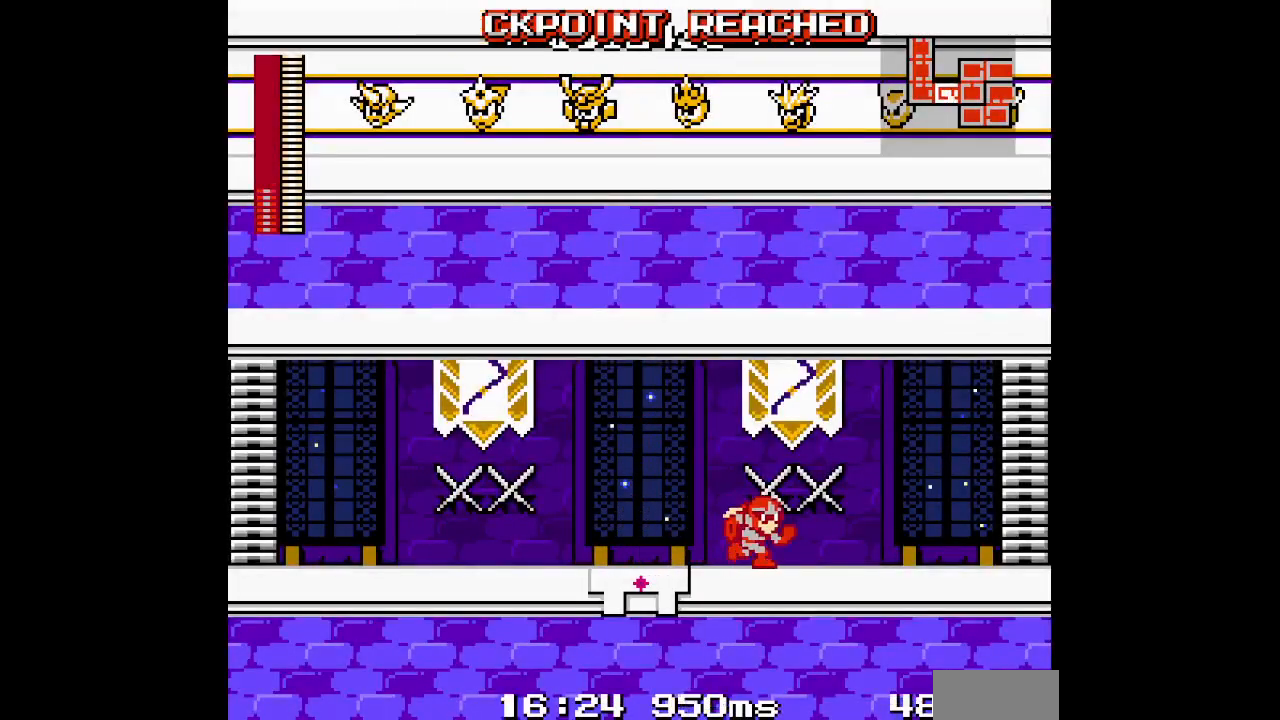
{"dt_ms": 500, "buttons": ["DPAD_RIGHT"], "events": []}
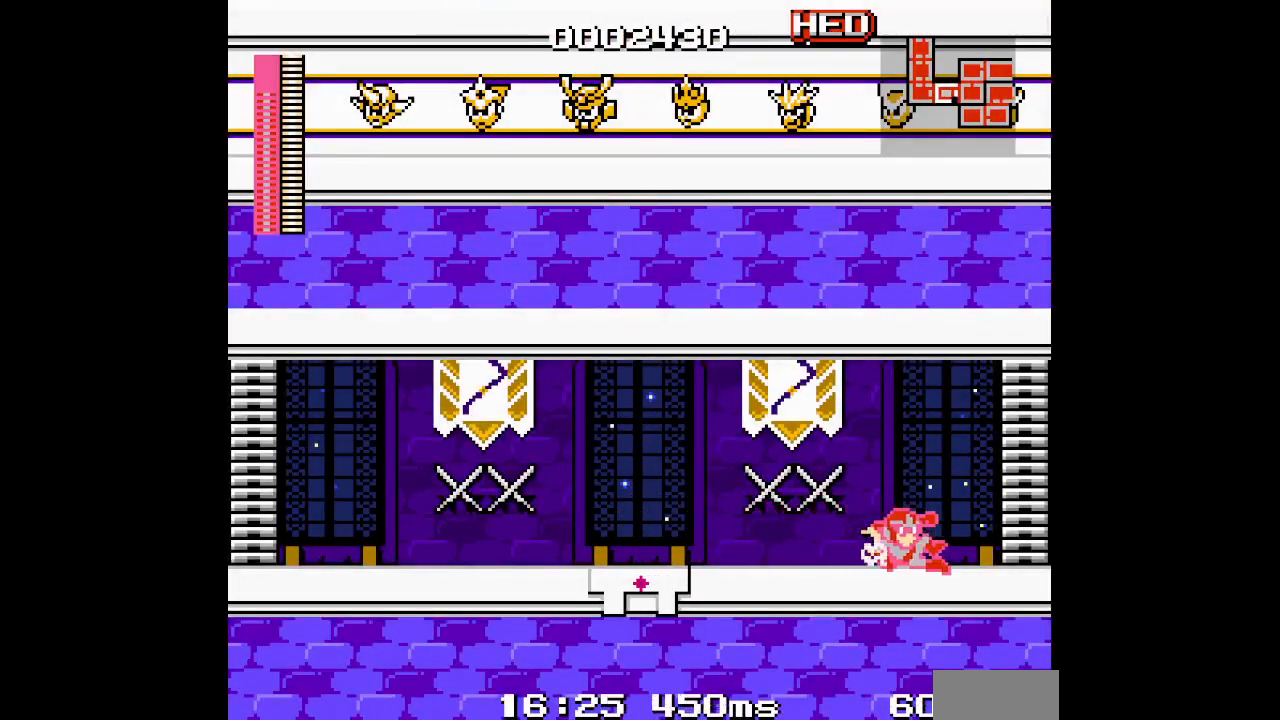
{"dt_ms": 500, "buttons": ["DPAD_RIGHT"], "events": []}
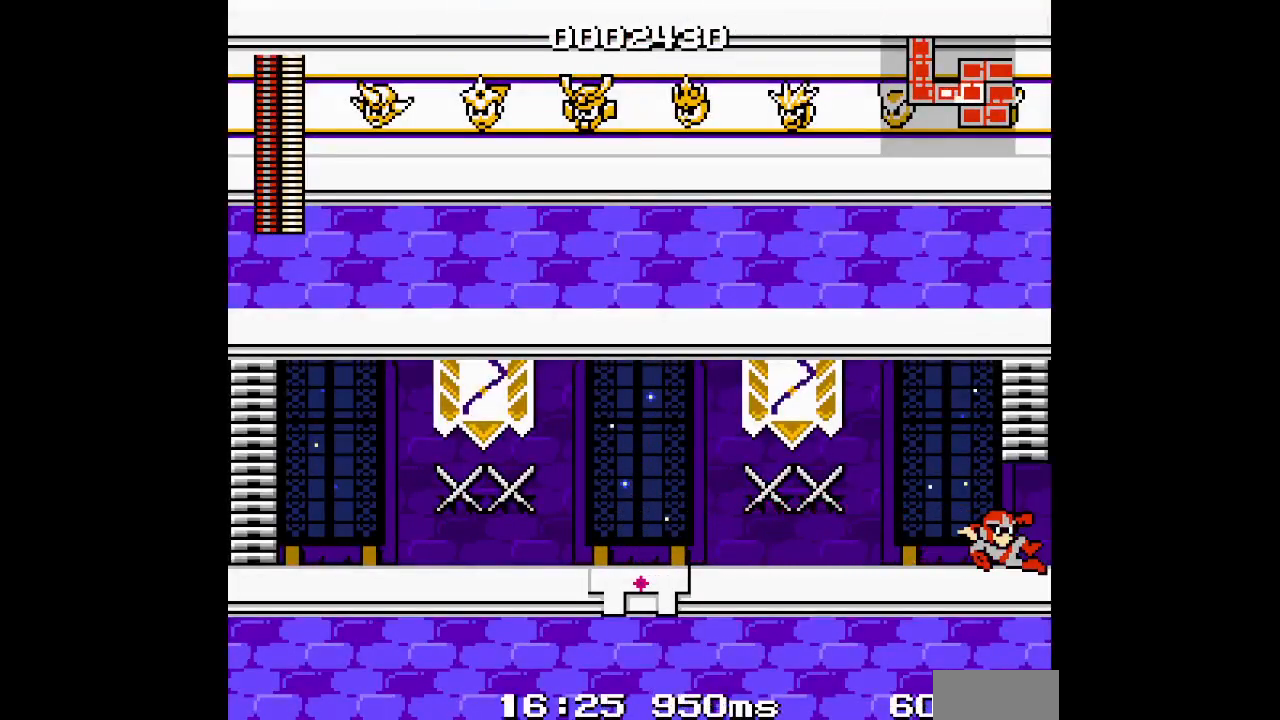
{"dt_ms": 500, "buttons": ["DPAD_RIGHT"], "events": []}
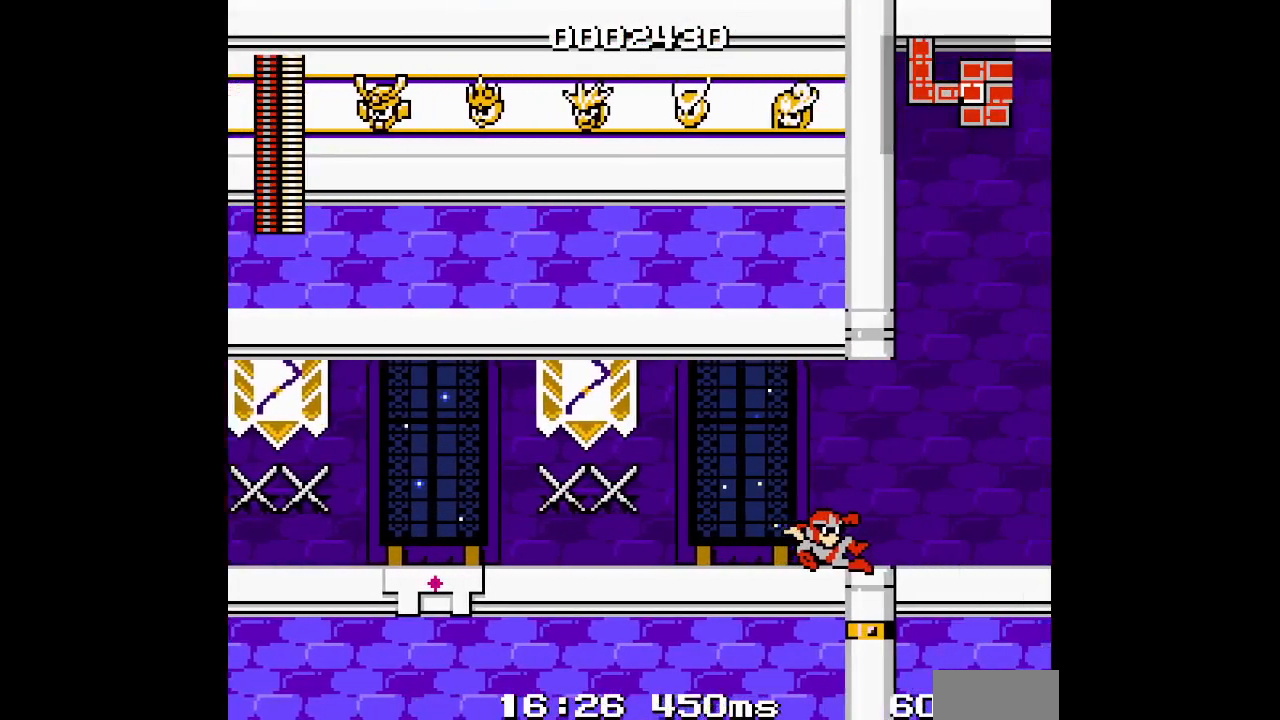
{"dt_ms": 500, "buttons": ["DPAD_RIGHT"], "events": []}
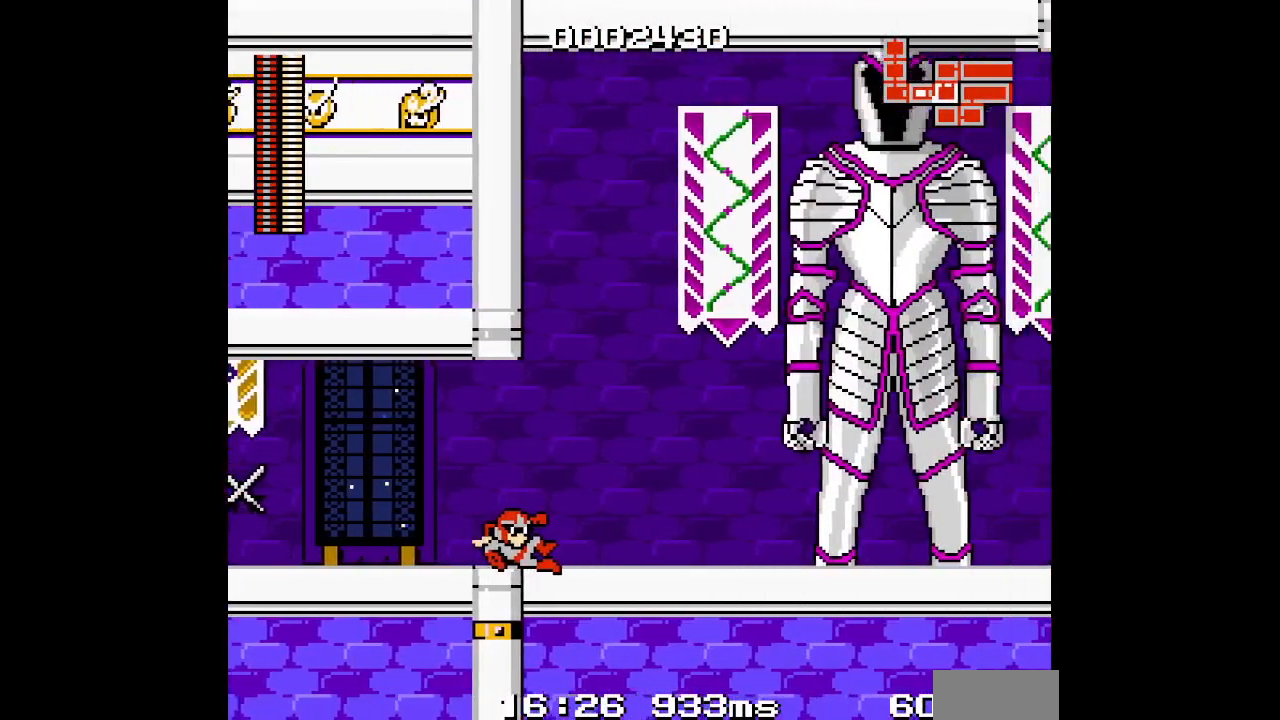
{"dt_ms": 500, "buttons": ["DPAD_RIGHT"], "events": []}
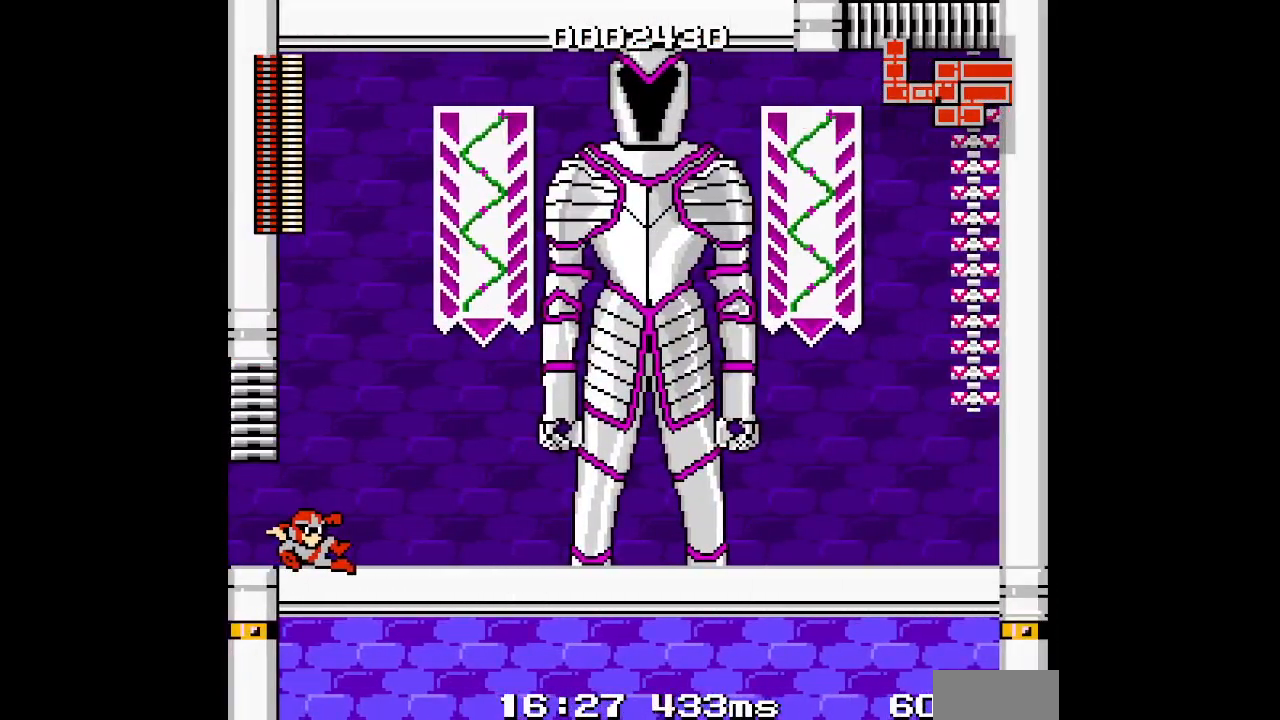
{"dt_ms": 500, "buttons": ["DPAD_RIGHT"], "events": []}
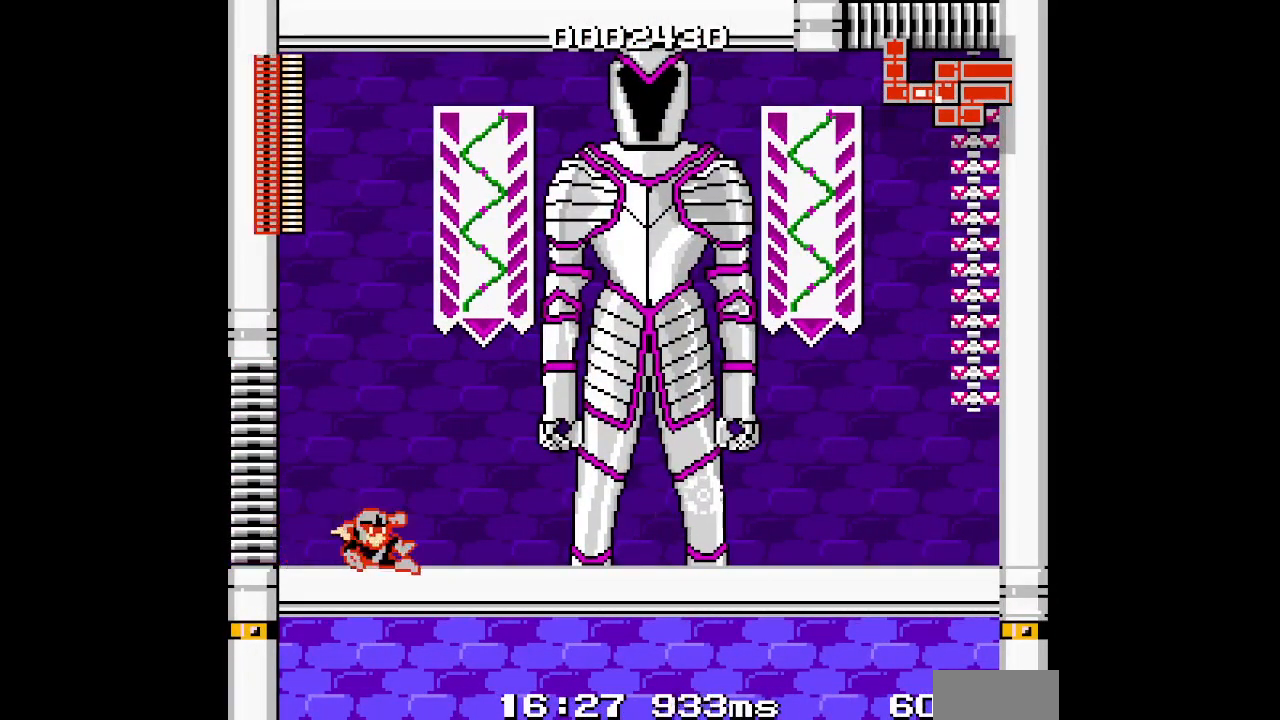
{"dt_ms": 500, "buttons": ["DPAD_RIGHT"], "events": []}
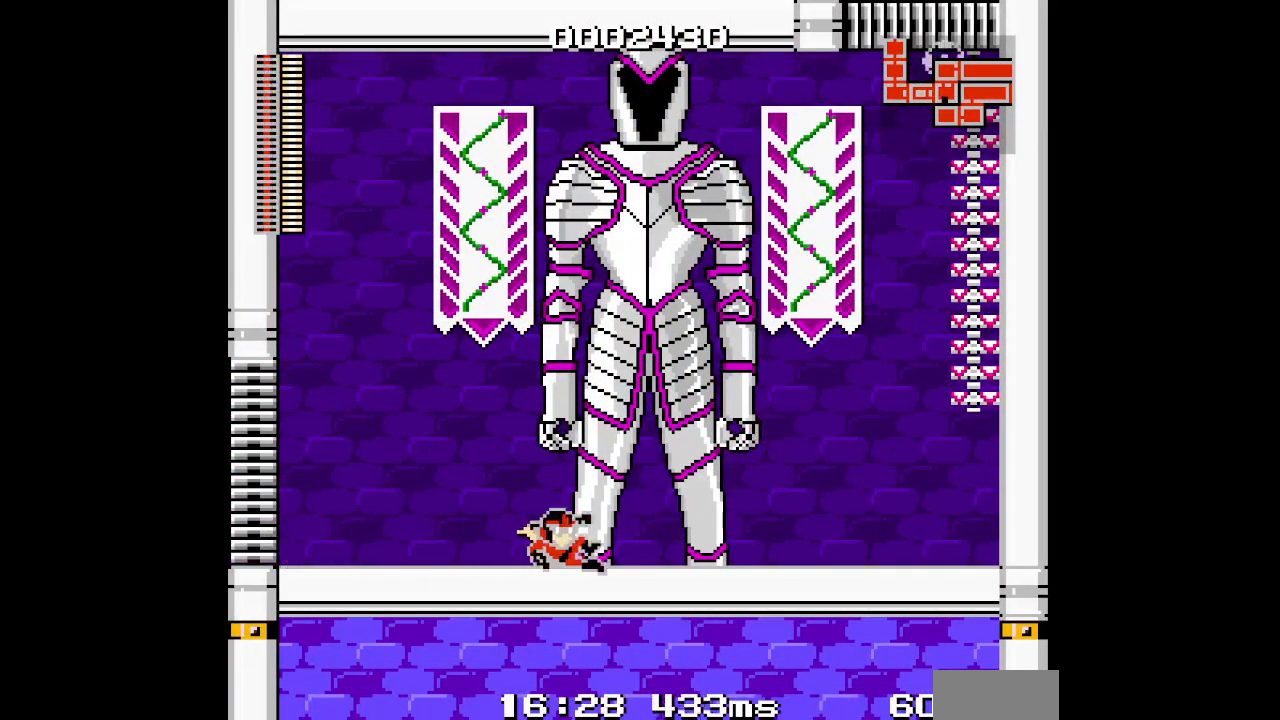
{"dt_ms": 500, "buttons": ["DPAD_RIGHT"], "events": []}
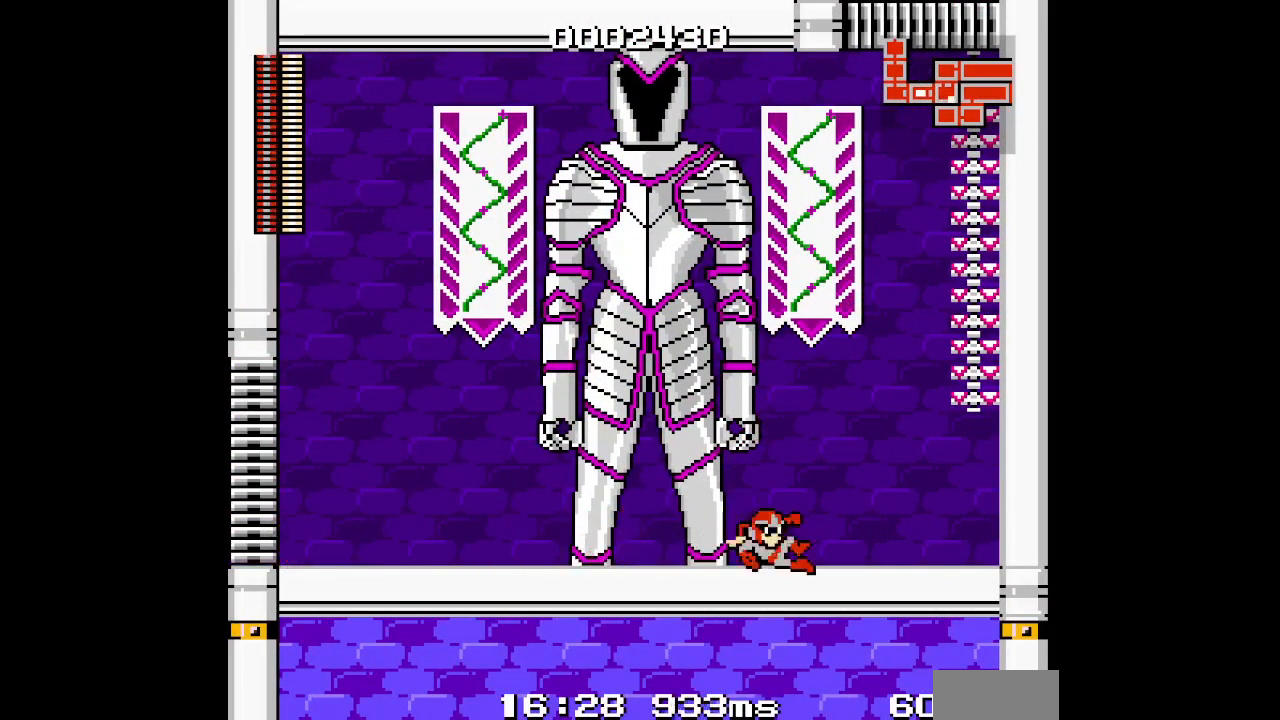
{"dt_ms": 1000, "buttons": ["DPAD_UP"]}
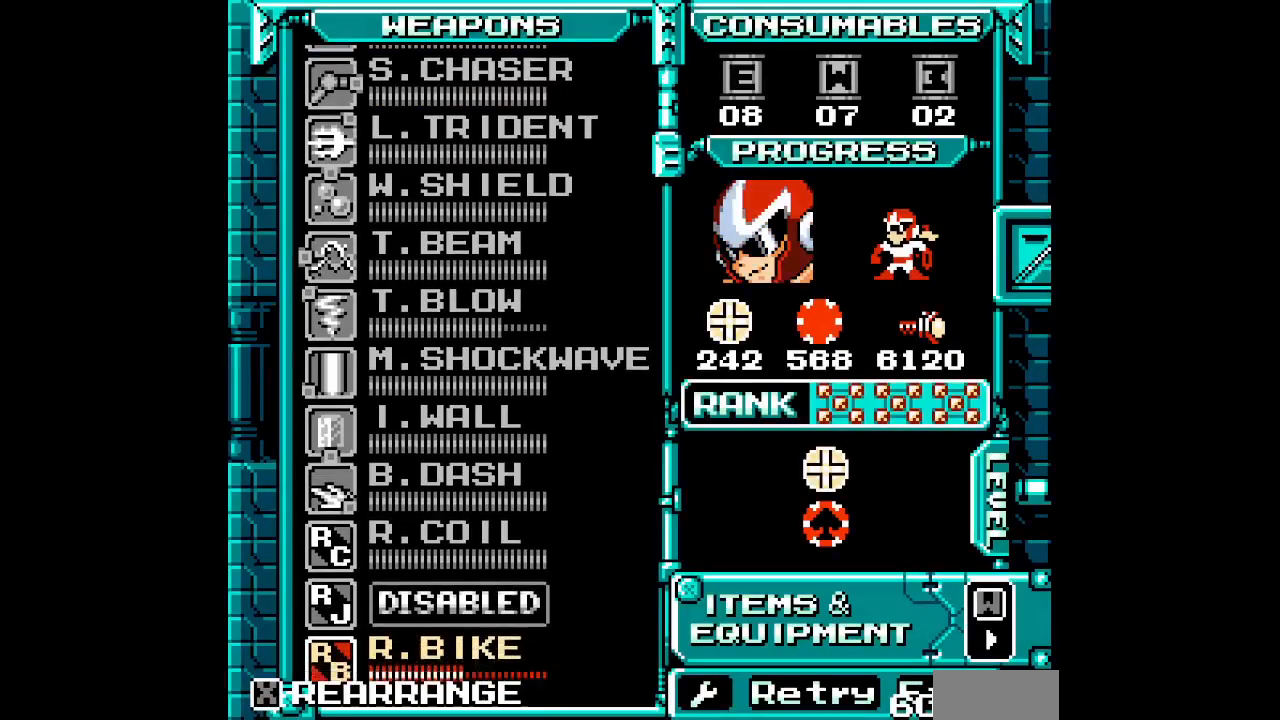
{"dt_ms": 500, "buttons": [], "events": [[33, "DPAD_UP", "up"], [350, "DPAD_UP", "down"], [433, "DPAD_UP", "up"]]}
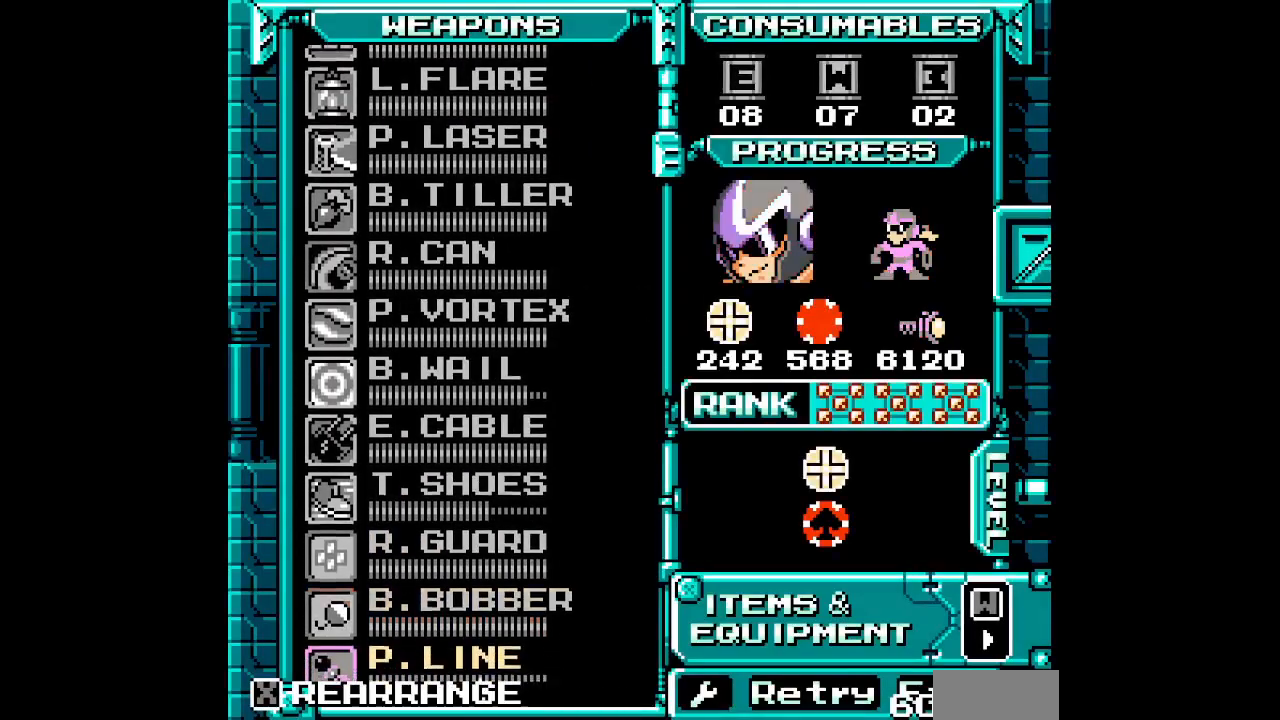
{"dt_ms": 500, "buttons": [], "events": [[17, "DPAD_UP", "down"], [83, "DPAD_UP", "up"], [150, "DPAD_UP", "down"], [250, "DPAD_UP", "up"], [367, "DPAD_UP", "down"], [500, "DPAD_UP", "up"]]}
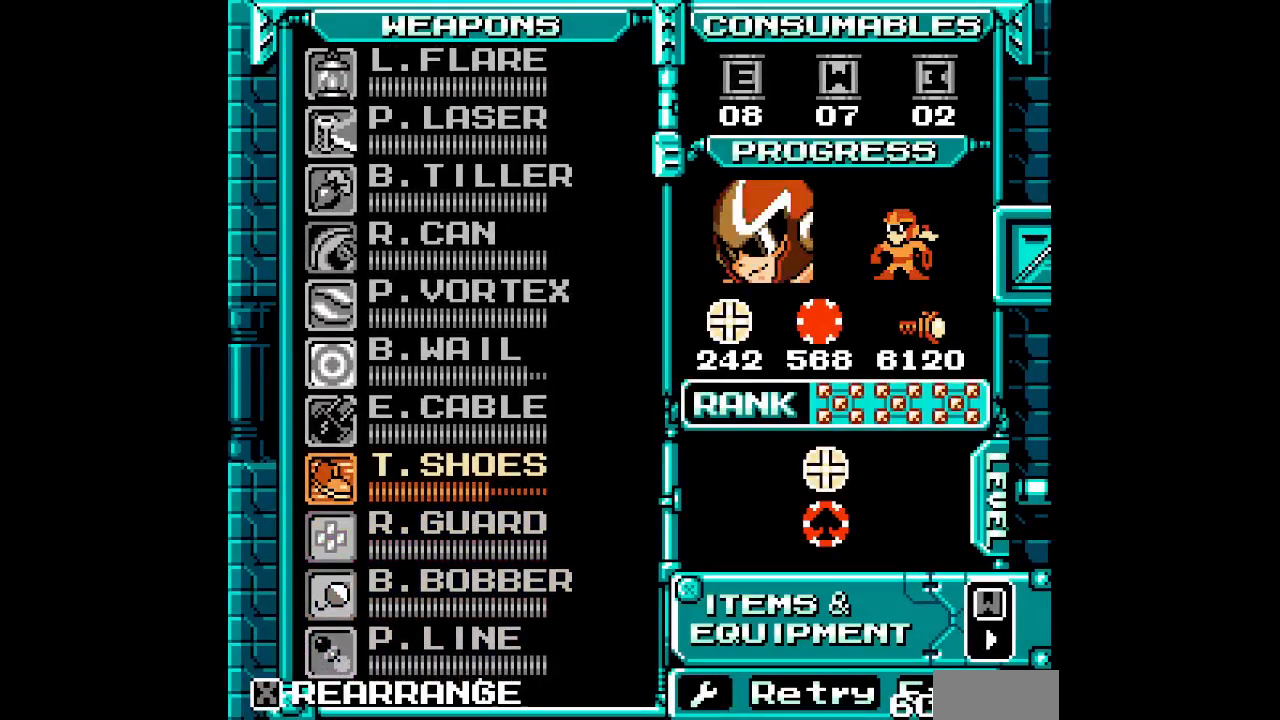
{"dt_ms": 1000, "buttons": ["DPAD_RIGHT"]}
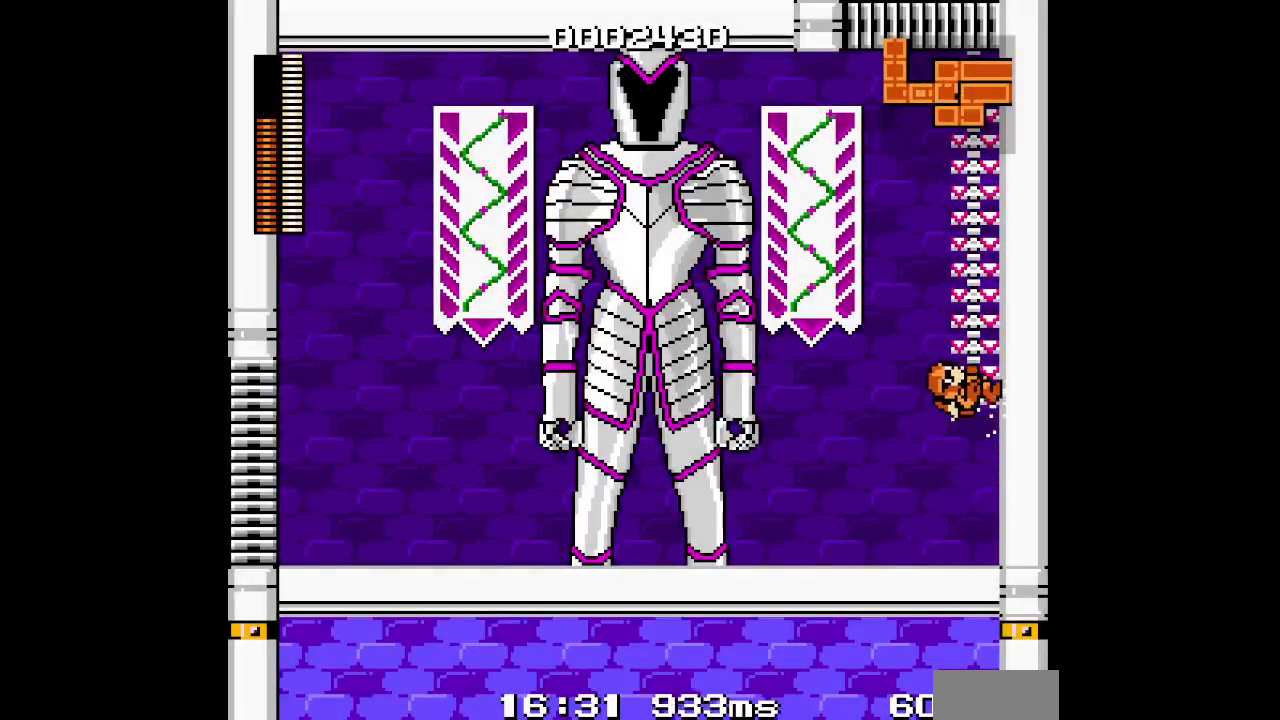
{"dt_ms": 500, "buttons": ["DPAD_UP"], "events": [[100, "L1", "down"], [117, "R1", "down"], [150, "DPAD_UP", "down"], [167, "DPAD_RIGHT", "up"], [250, "L1", "up"], [283, "R1", "up"]]}
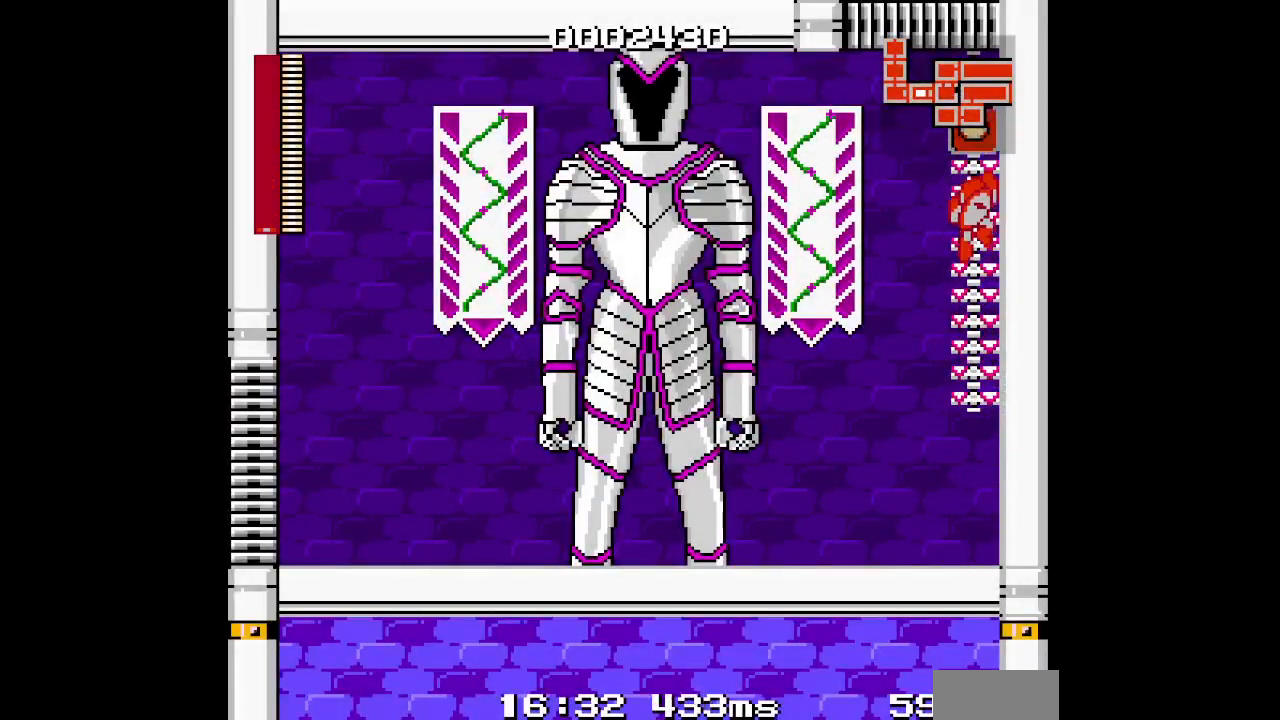
{"dt_ms": 500, "buttons": ["DPAD_UP"], "events": []}
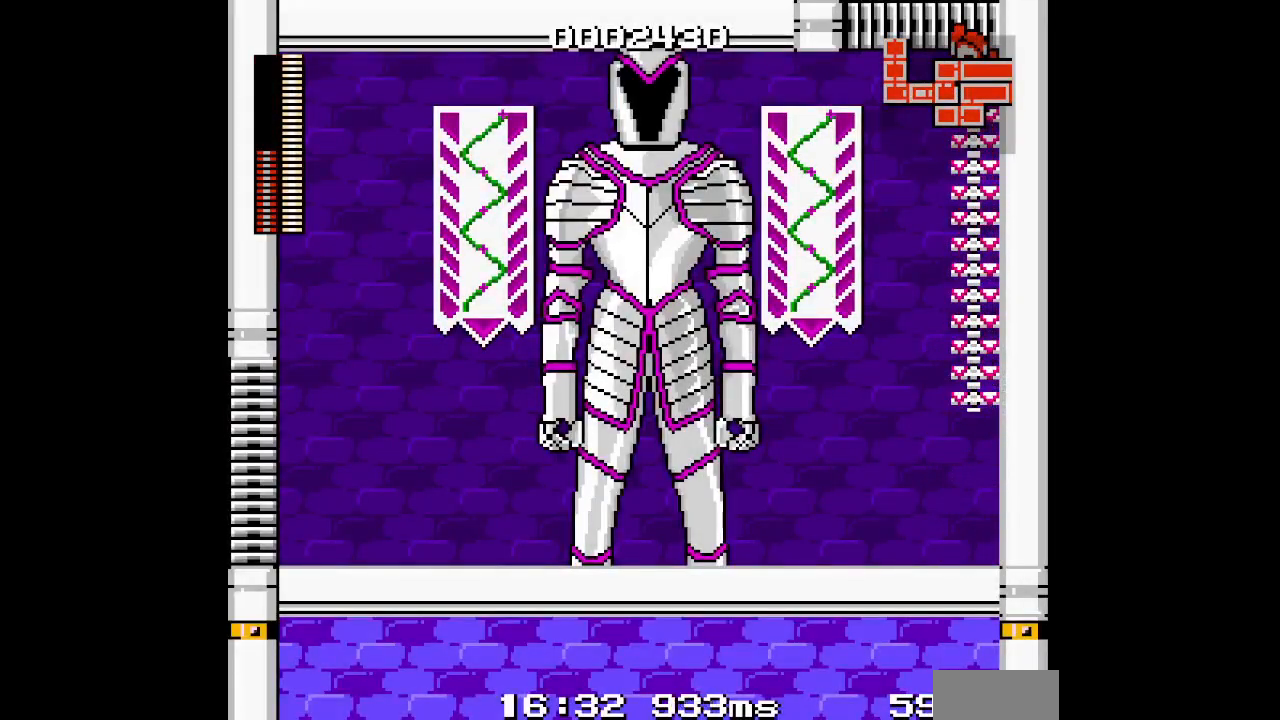
{"dt_ms": 500, "buttons": ["DPAD_UP"], "events": []}
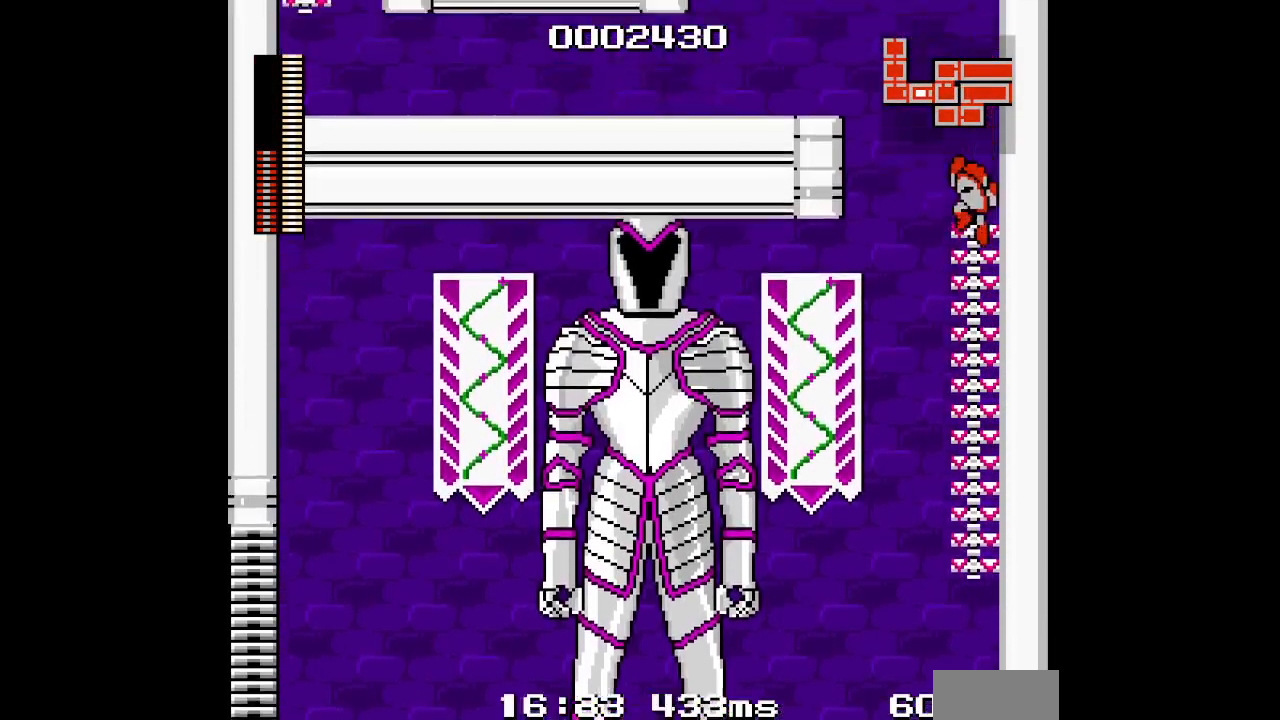
{"dt_ms": 500, "buttons": ["DPAD_UP"], "events": []}
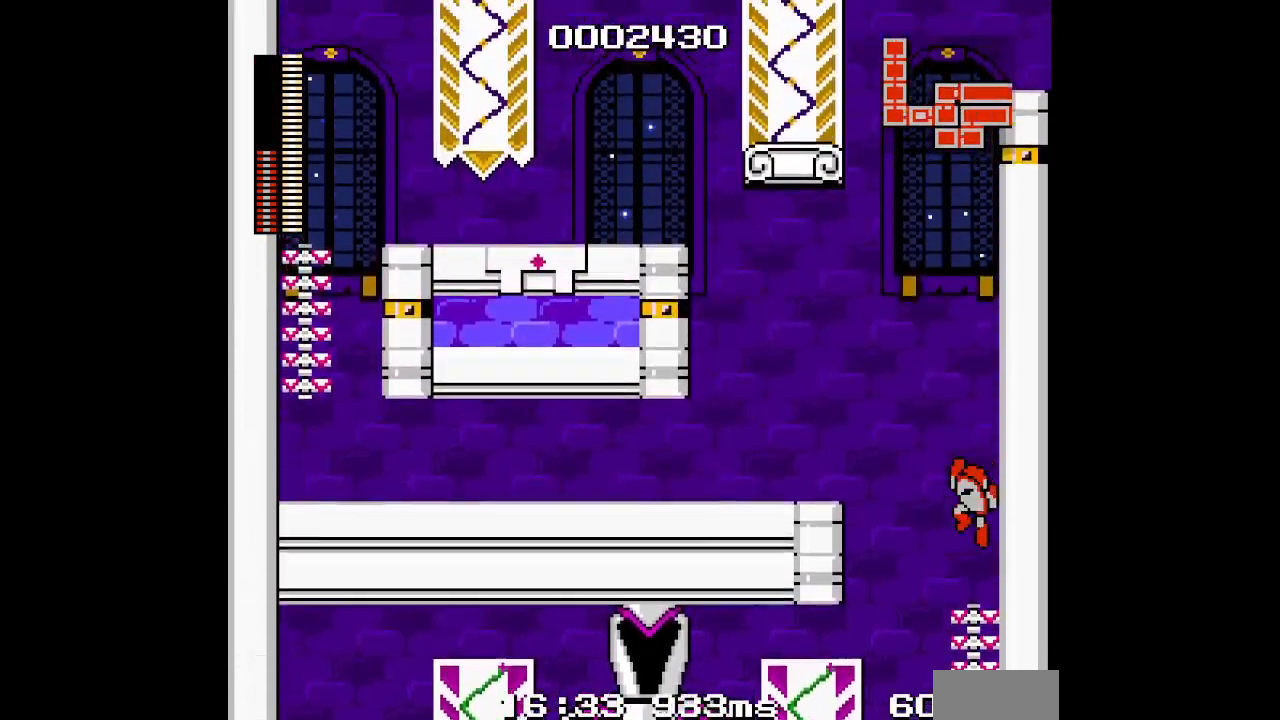
{"dt_ms": 500, "buttons": ["DPAD_UP"], "events": []}
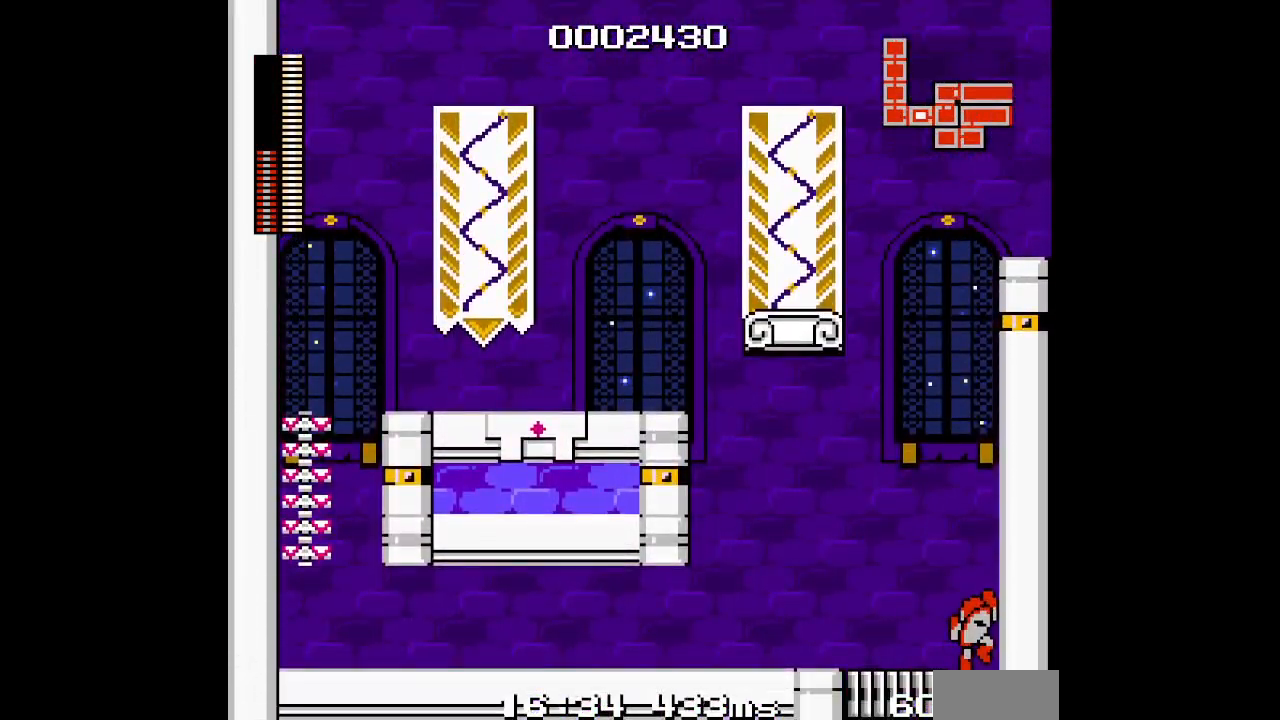
{"dt_ms": 500, "buttons": [], "events": [[117, "DPAD_UP", "up"], [233, "DPAD_RIGHT", "down"], [383, "DPAD_RIGHT", "up"]]}
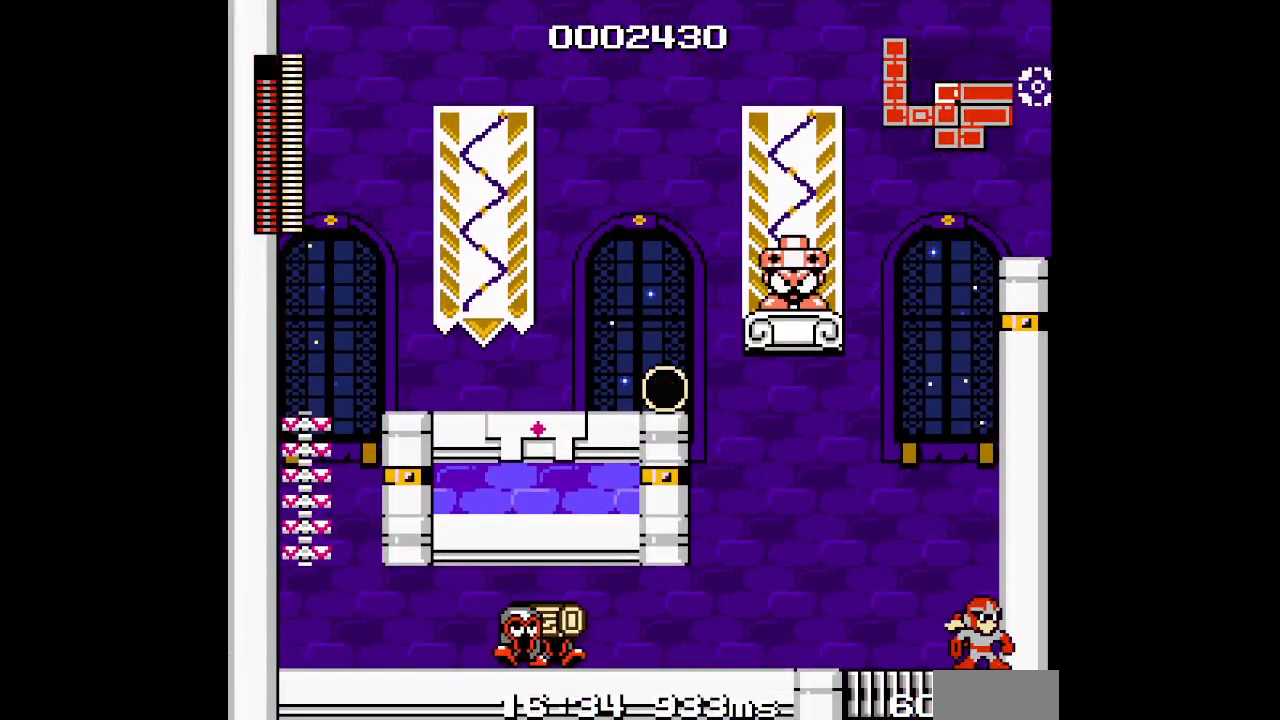
{"dt_ms": 500, "buttons": []}